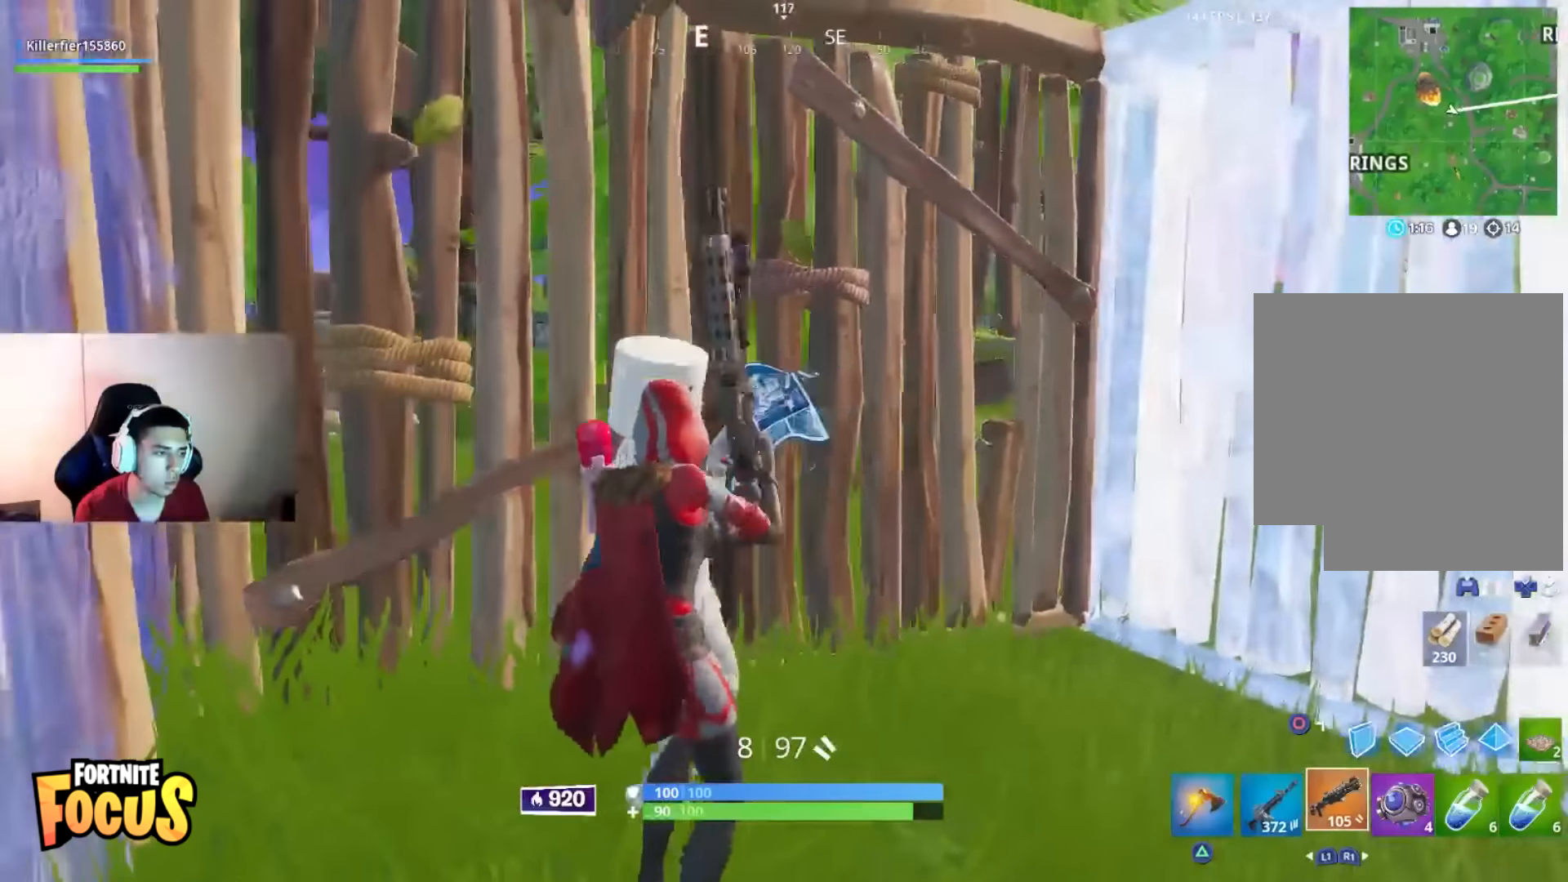
Gameplay with a controller (PlayStation layout); each line is a JSON object with the inputs held at the frame after it. "events" lists button and stick changes between this image and that frame as [ms after this image, input, new state], when the widget could be followed in between.
{"buttons": [], "left_stick": "up", "right_stick": "center", "events": [[234, "R2", "down"], [267, "right_stick", "up-right"], [334, "R2", "up"], [334, "right_stick", "down-right"], [467, "right_stick", "center"], [501, "left_stick", "up"]]}
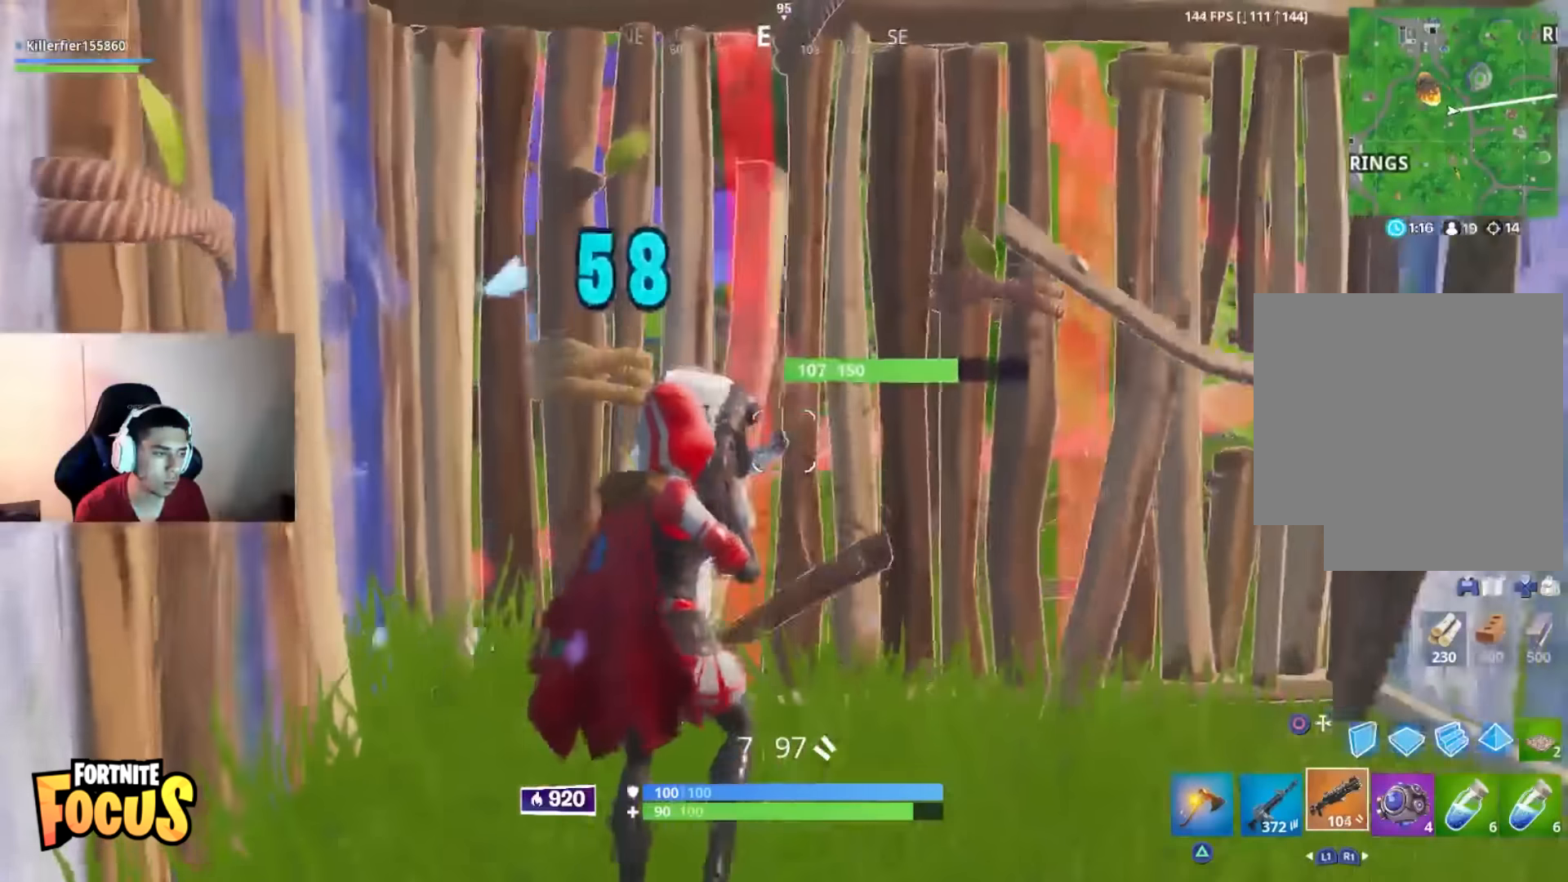
{"buttons": [], "left_stick": "up", "right_stick": "center", "events": [[66, "right_stick", "down-left"], [100, "left_stick", "up-left"], [267, "right_stick", "right"], [333, "left_stick", "up"], [400, "R2", "down"], [433, "right_stick", "center"], [500, "R2", "up"]]}
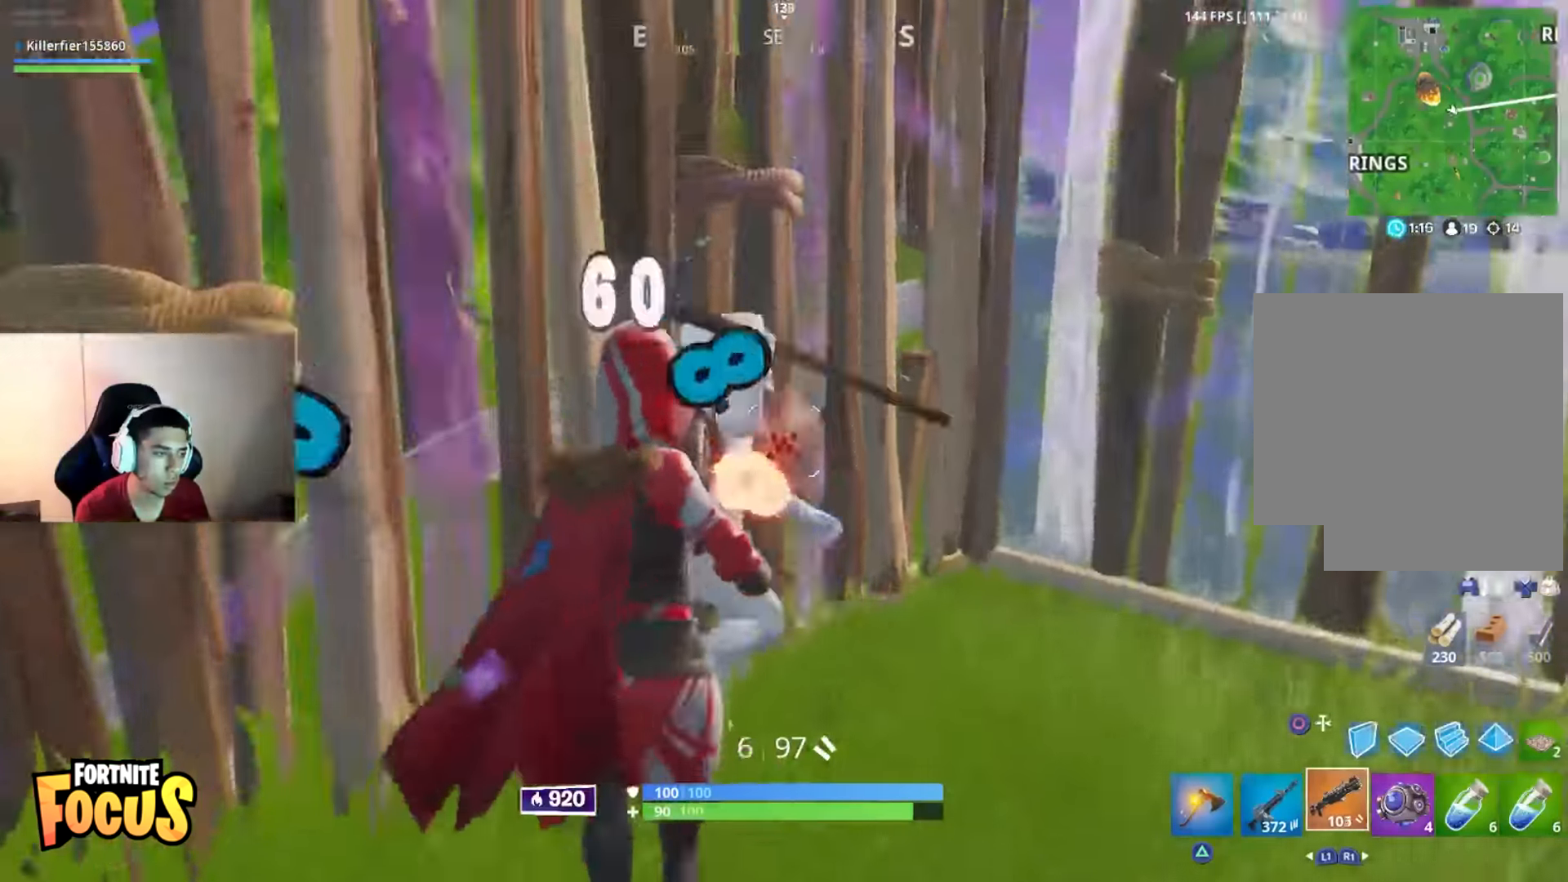
{"buttons": [], "left_stick": "up", "right_stick": "up-left", "events": [[33, "right_stick", "down-right"], [234, "right_stick", "center"], [467, "right_stick", "up-left"]]}
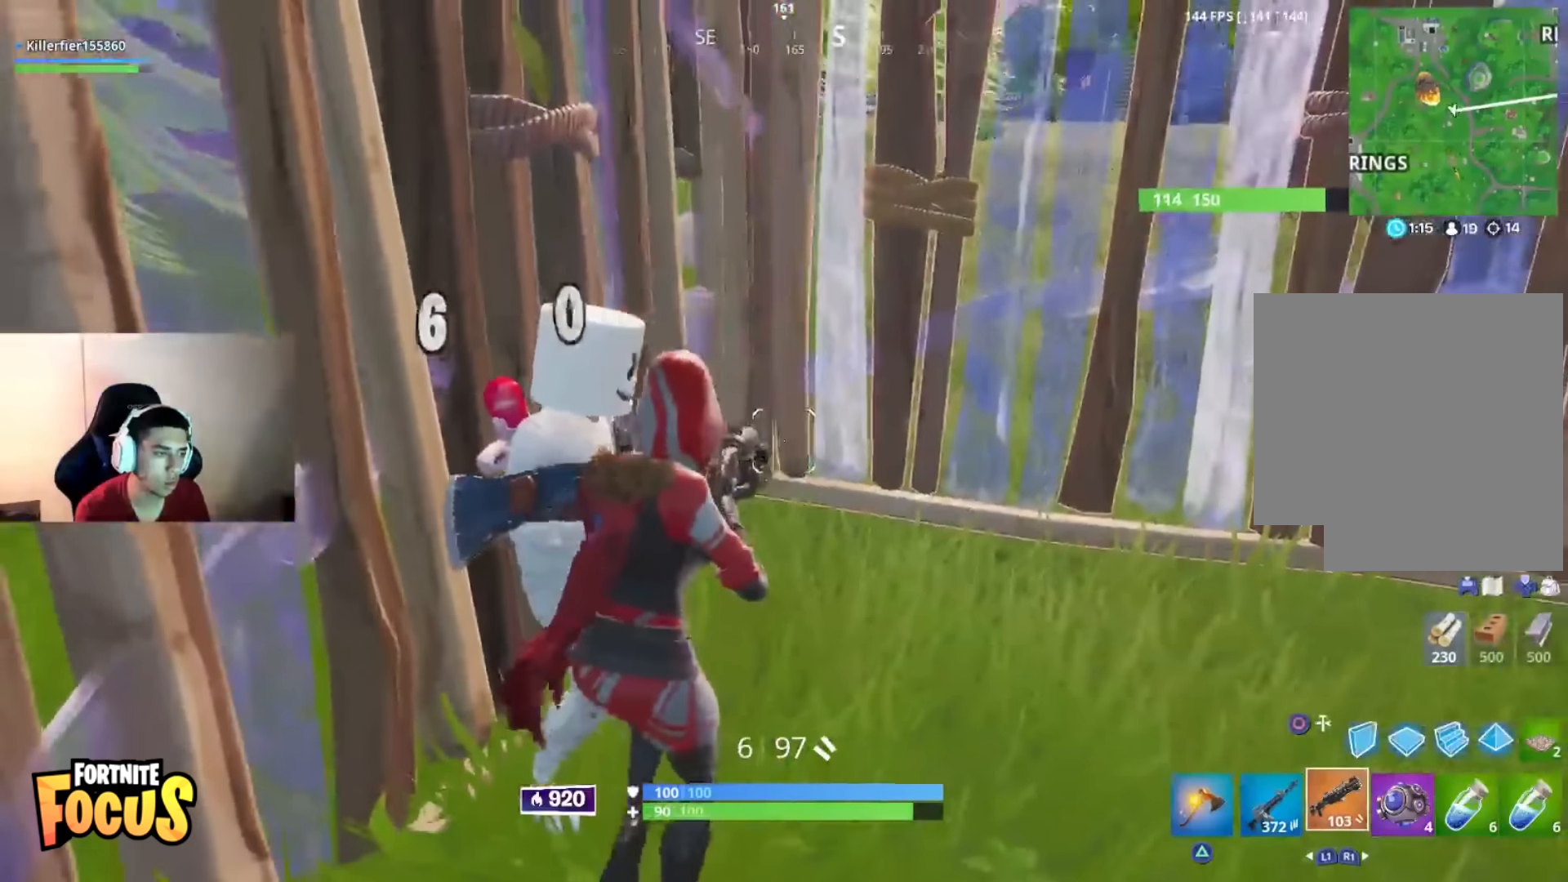
{"buttons": [], "left_stick": "center", "right_stick": "center", "events": [[33, "right_stick", "center"], [67, "TRIANGLE", "down"], [67, "left_stick", "left"], [133, "TRIANGLE", "up"], [233, "left_stick", "center"], [300, "right_stick", "left"], [467, "right_stick", "center"]]}
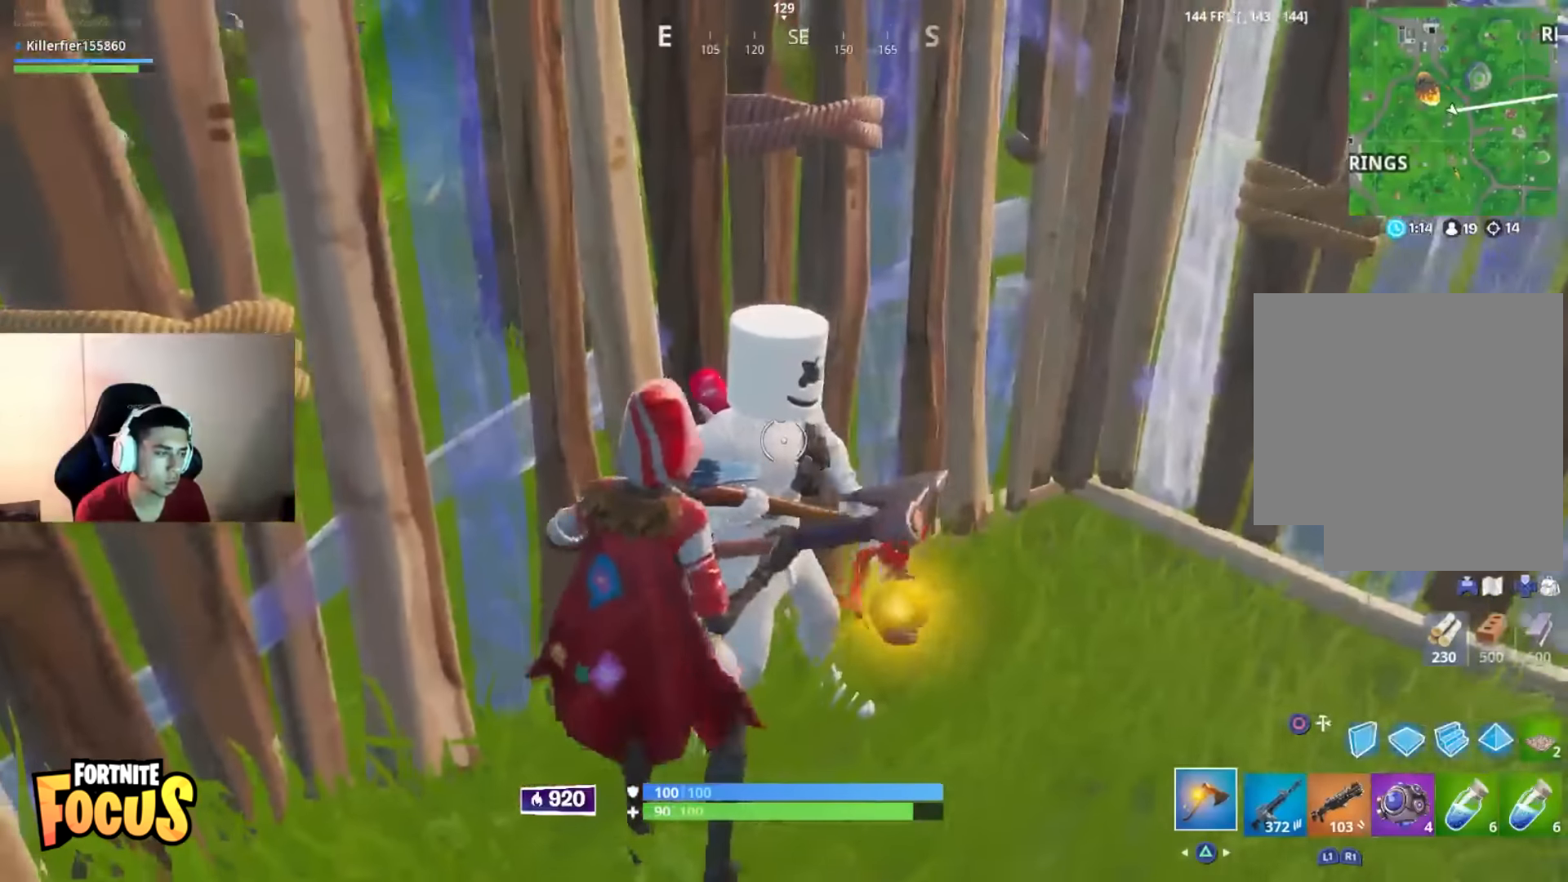
{"buttons": [], "left_stick": "center", "right_stick": "right", "events": [[334, "right_stick", "right"]]}
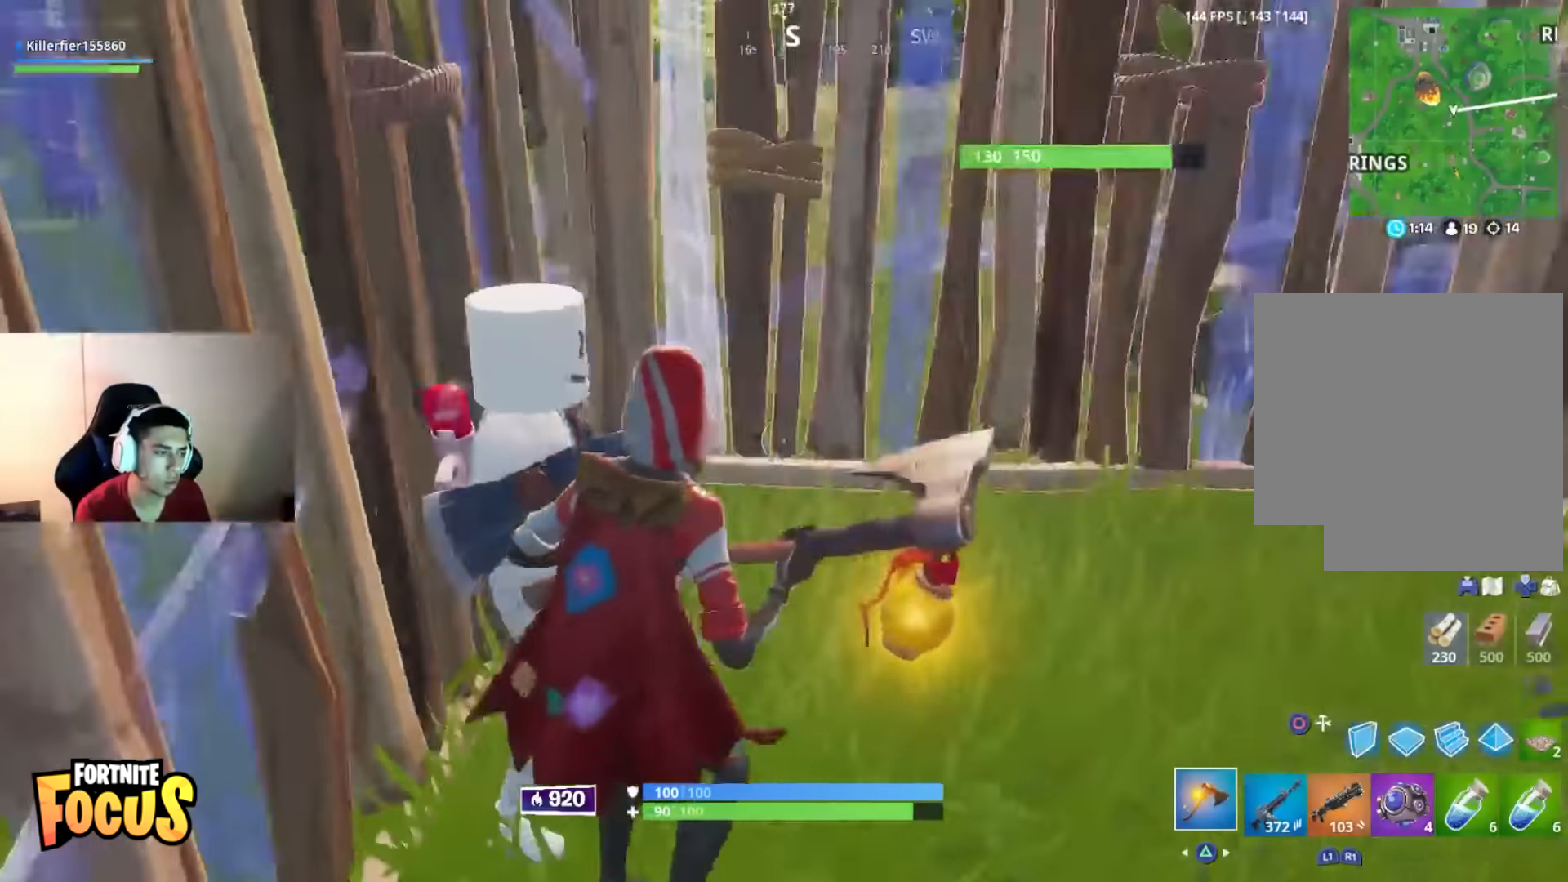
{"buttons": ["CROSS"], "left_stick": "center", "right_stick": "up-right", "events": [[133, "right_stick", "center"], [300, "DPAD_RIGHT", "down"], [400, "right_stick", "up-right"], [434, "DPAD_RIGHT", "up"], [467, "CROSS", "down"]]}
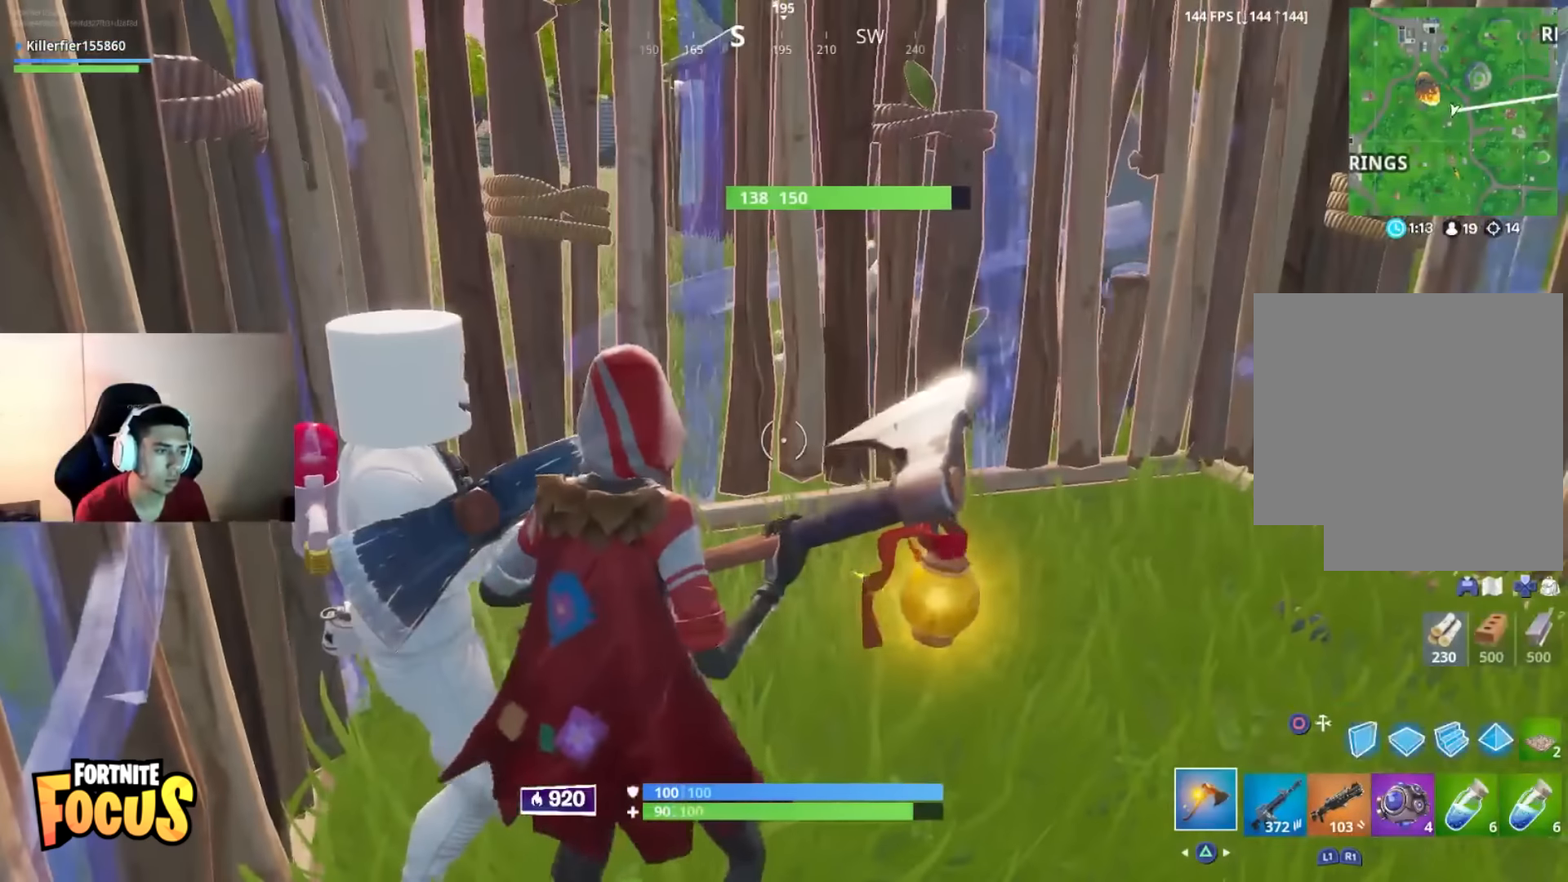
{"buttons": [], "left_stick": "center", "right_stick": "center", "events": [[34, "CROSS", "up"], [34, "right_stick", "center"]]}